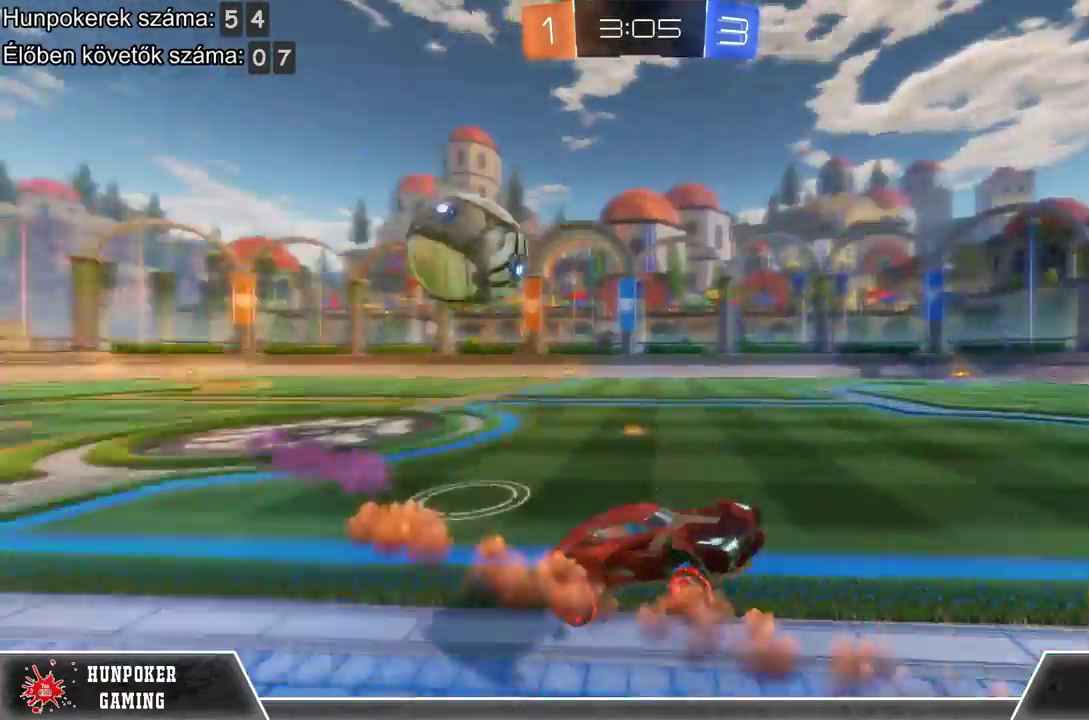
Gameplay with a controller (Xbox layout); each line is a JSON object with the inputs held at the frame after it. "events" lists button and stick changes between this image and that frame as [ms after this image, input, new state], when the widget could be followed in between.
{"buttons": ["R2"], "left_stick": "left", "right_stick": "center", "events": [[233, "left_stick", "left"]]}
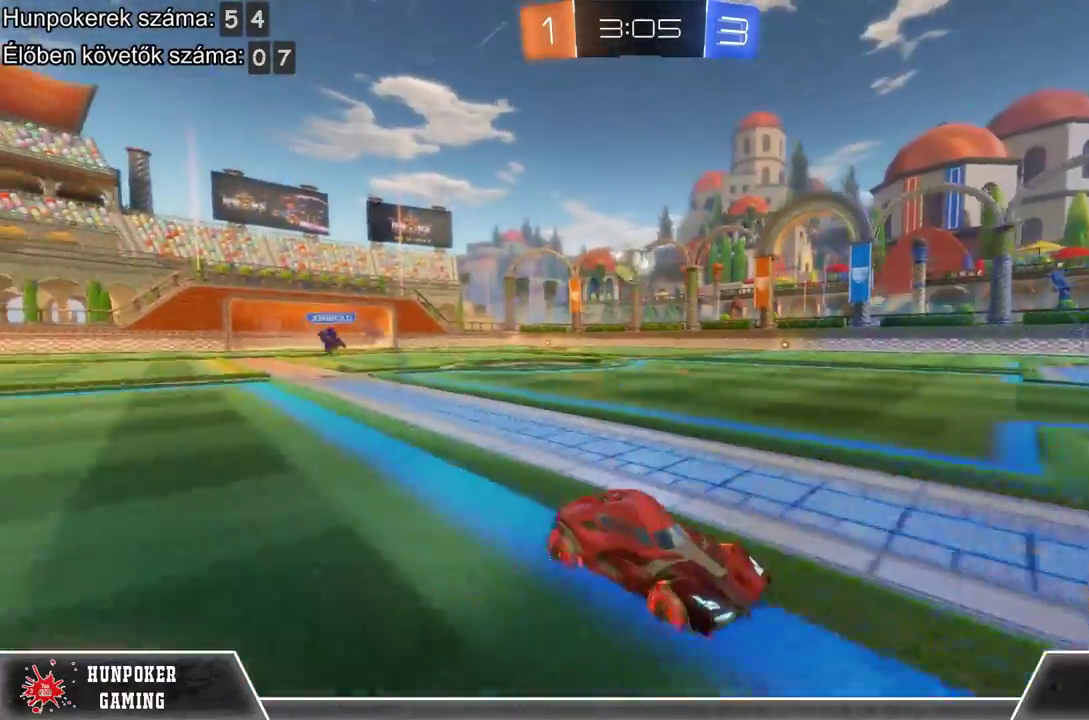
{"buttons": ["B", "R2"], "left_stick": "left", "right_stick": "center", "events": [[367, "B", "down"]]}
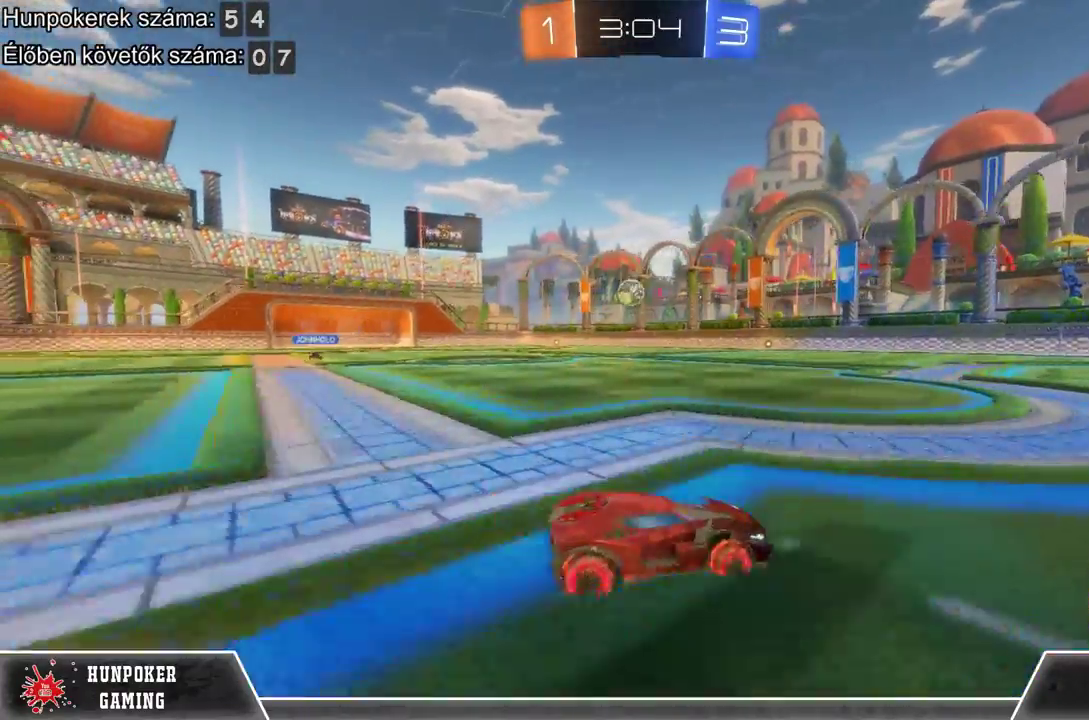
{"buttons": ["R1", "R2"], "left_stick": "center", "right_stick": "center", "events": [[33, "B", "up"], [167, "R1", "down"], [233, "left_stick", "center"]]}
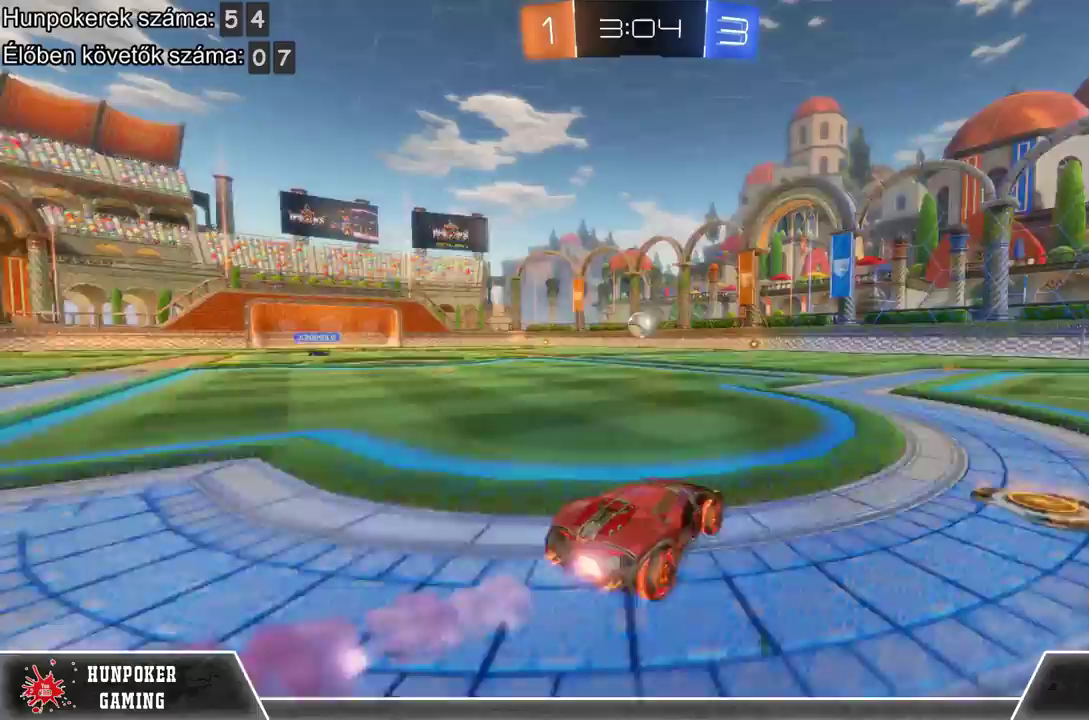
{"buttons": ["A", "R2"], "left_stick": "up", "right_stick": "center", "events": [[133, "left_stick", "left"], [233, "left_stick", "center"], [367, "R1", "up"], [400, "A", "down"], [400, "left_stick", "up"]]}
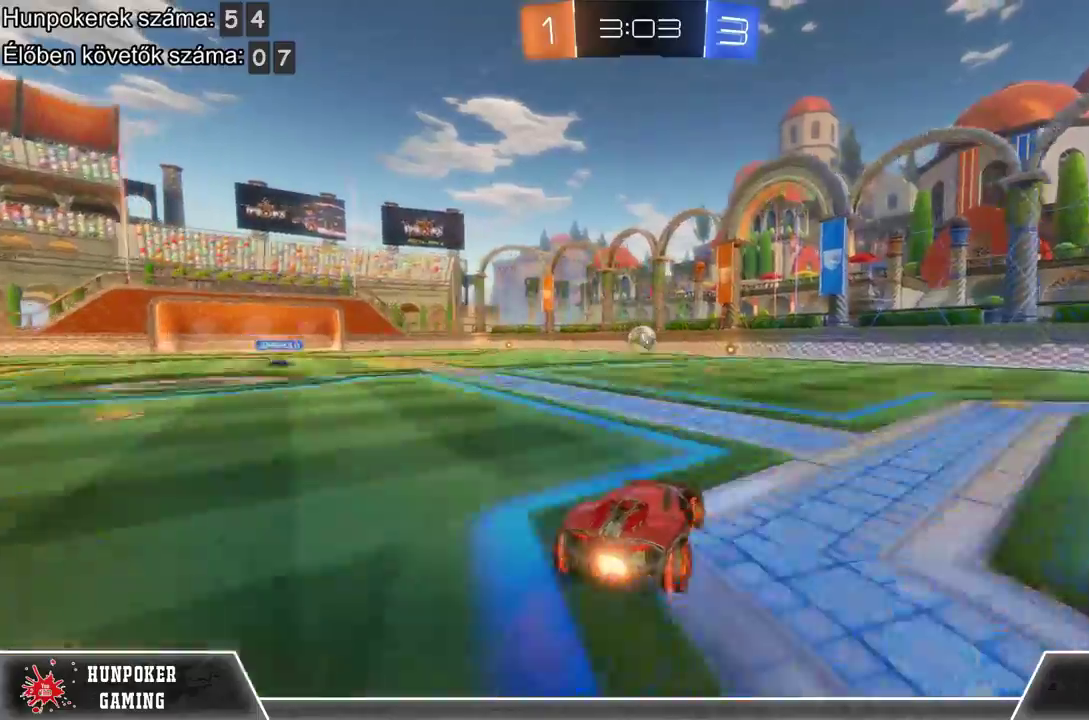
{"buttons": ["R2"], "left_stick": "center", "right_stick": "center", "events": [[33, "A", "up"], [133, "A", "down"], [300, "A", "up"], [300, "left_stick", "center"]]}
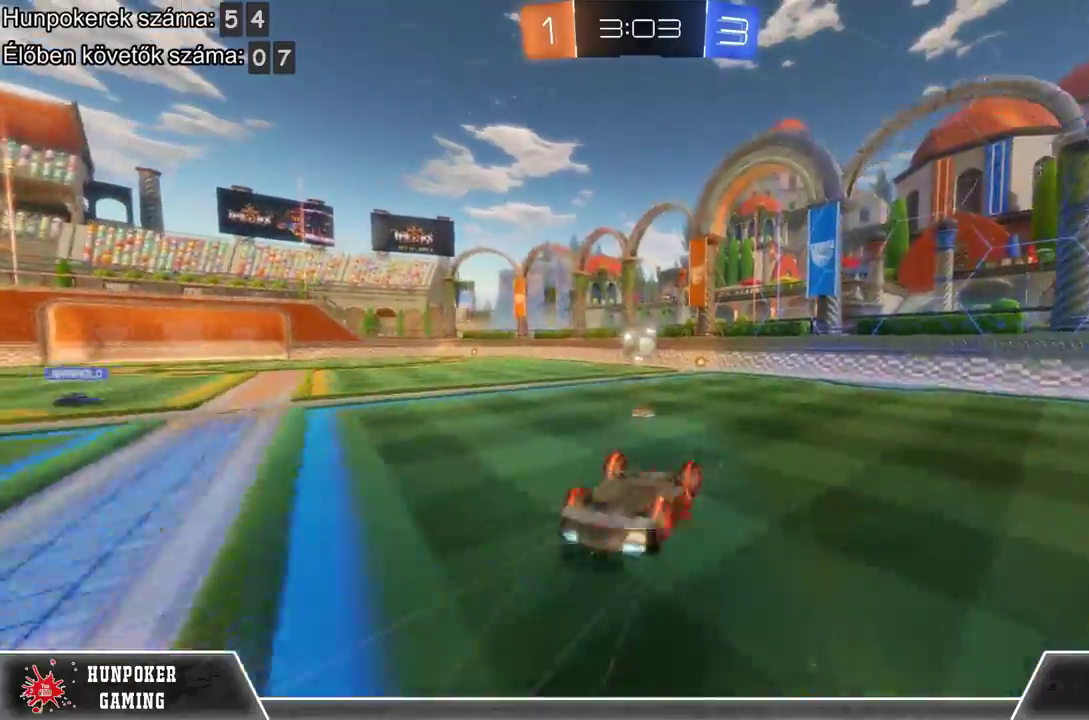
{"buttons": ["R2"], "left_stick": "center", "right_stick": "center", "events": []}
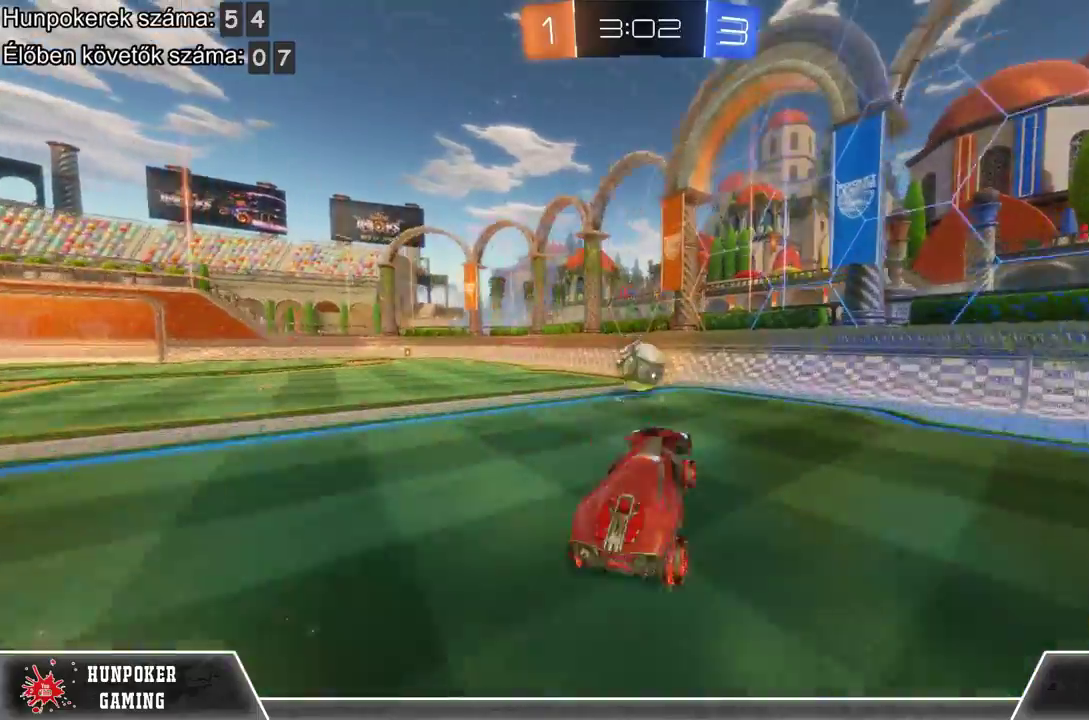
{"buttons": ["R2"], "left_stick": "left", "right_stick": "center", "events": [[300, "left_stick", "left"]]}
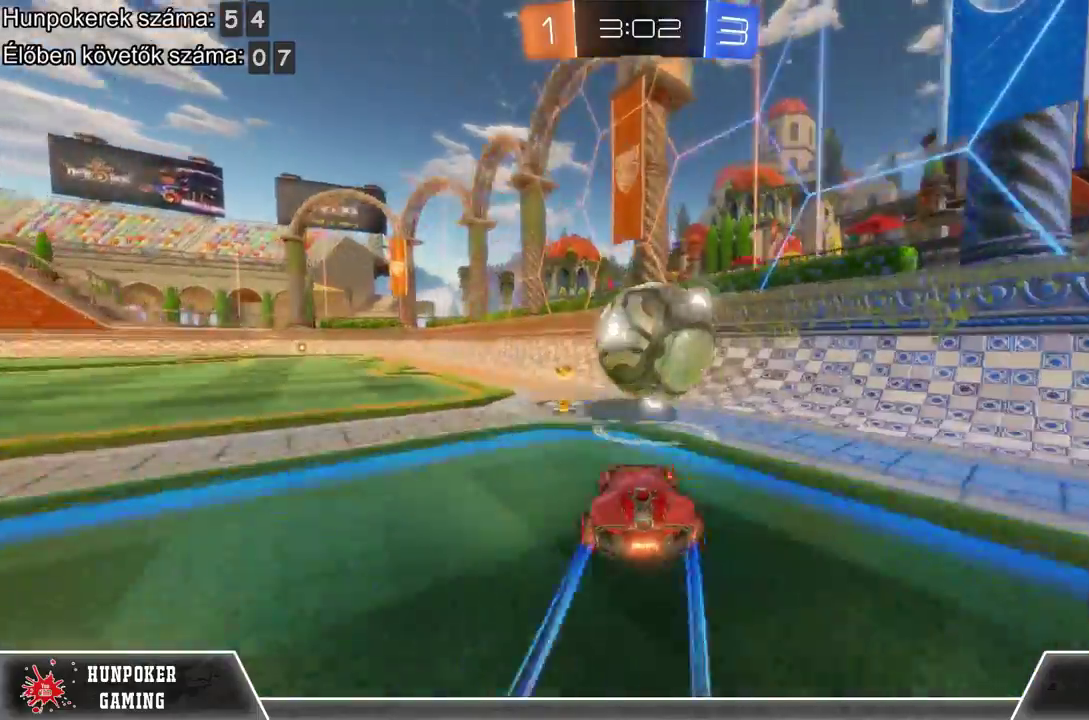
{"buttons": ["R2"], "left_stick": "center", "right_stick": "center", "events": [[33, "B", "down"], [100, "left_stick", "center"], [200, "left_stick", "left"], [233, "B", "up"], [400, "left_stick", "center"]]}
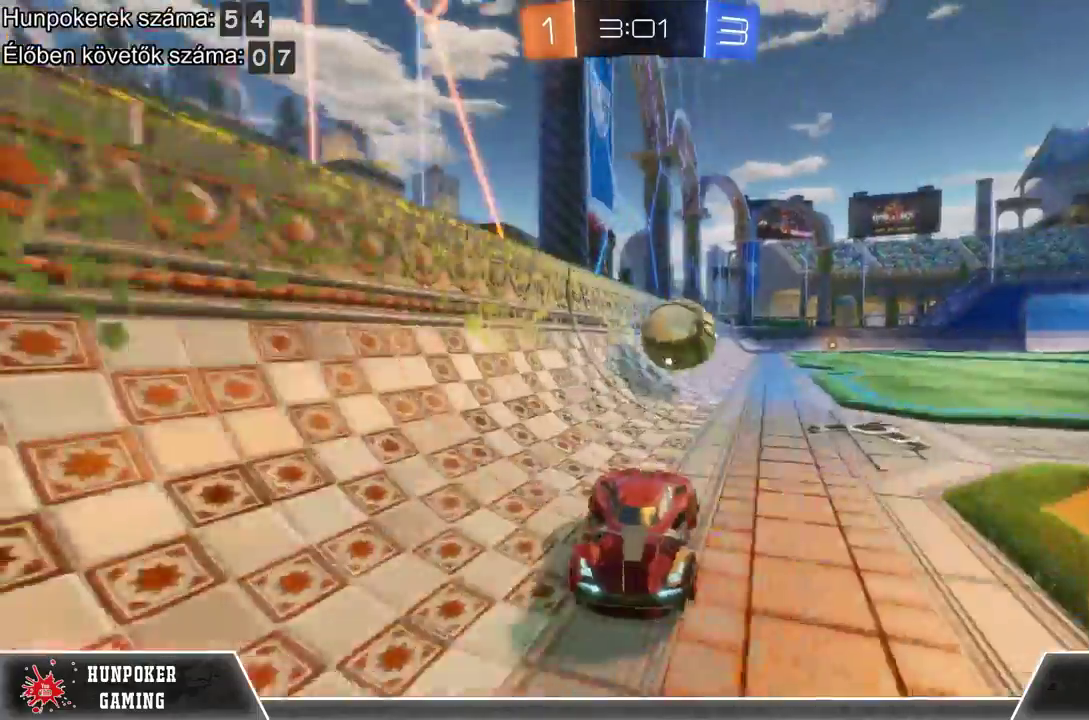
{"buttons": ["R2"], "left_stick": "center", "right_stick": "center", "events": []}
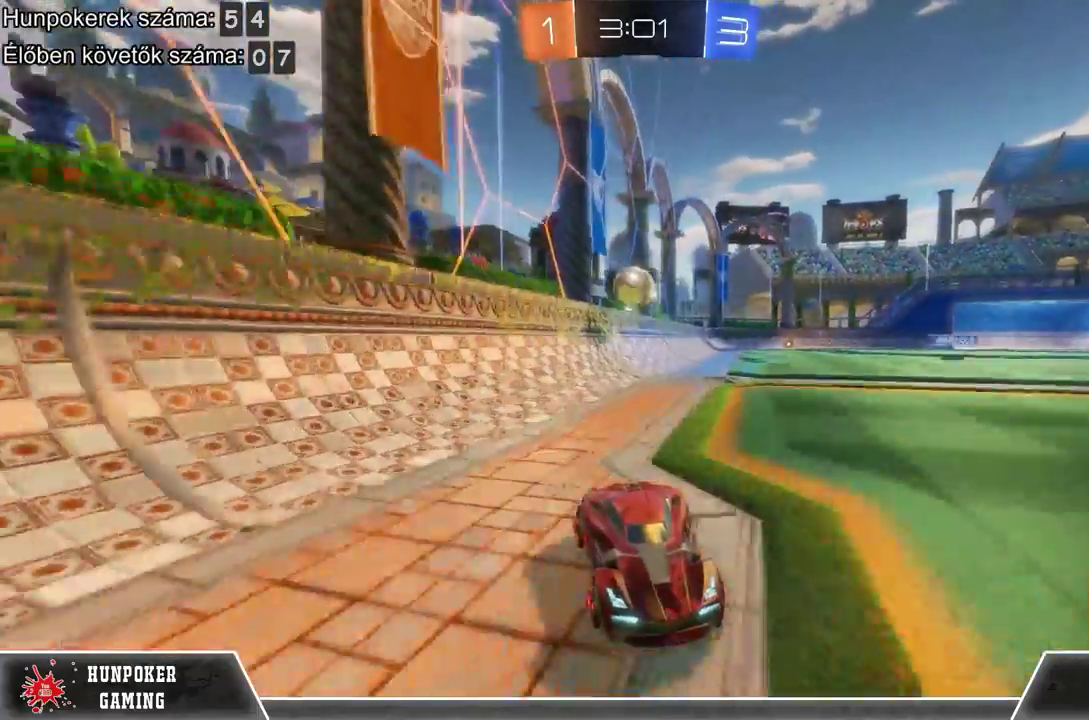
{"buttons": ["R2"], "left_stick": "center", "right_stick": "center", "events": []}
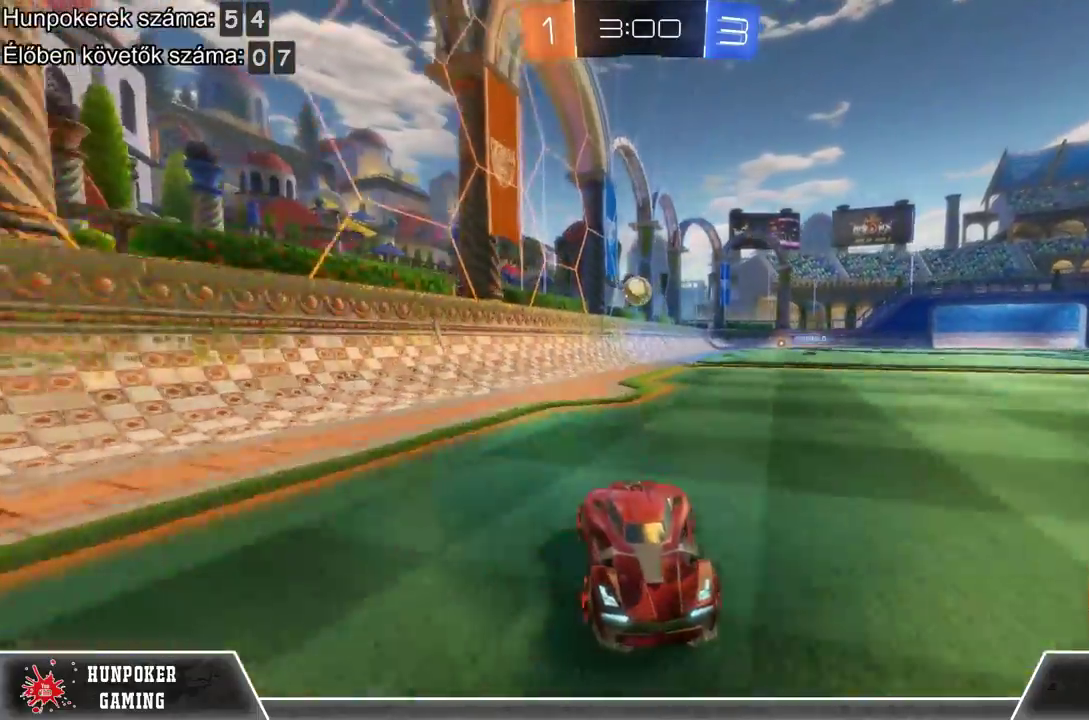
{"buttons": ["R2"], "left_stick": "center", "right_stick": "center", "events": [[67, "left_stick", "right"], [267, "left_stick", "center"]]}
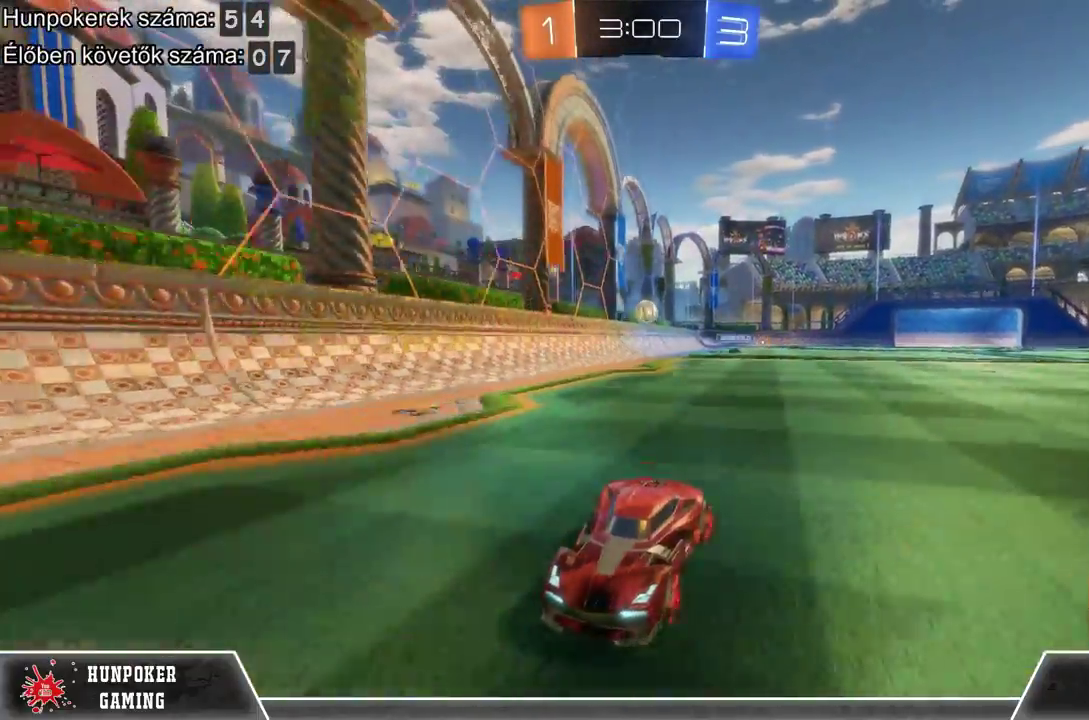
{"buttons": ["R1", "R2"], "left_stick": "right", "right_stick": "center", "events": [[300, "left_stick", "right"], [500, "R1", "down"]]}
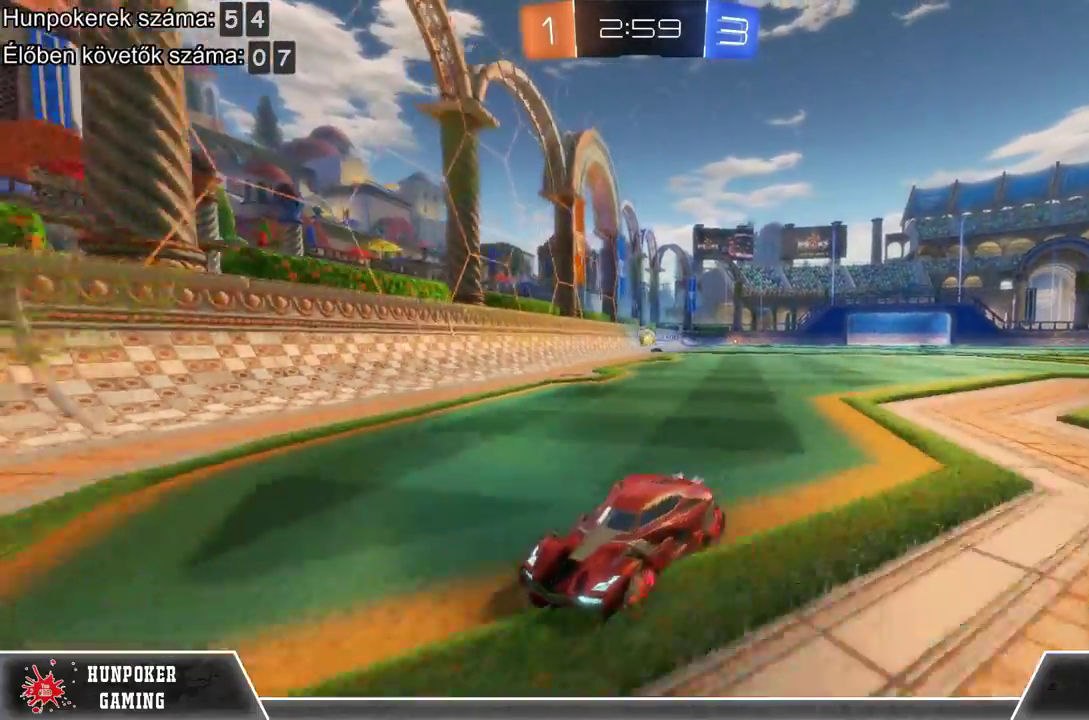
{"buttons": ["R2"], "left_stick": "left", "right_stick": "center", "events": [[33, "left_stick", "center"], [133, "R1", "up"], [133, "left_stick", "left"], [267, "B", "down"], [467, "B", "up"]]}
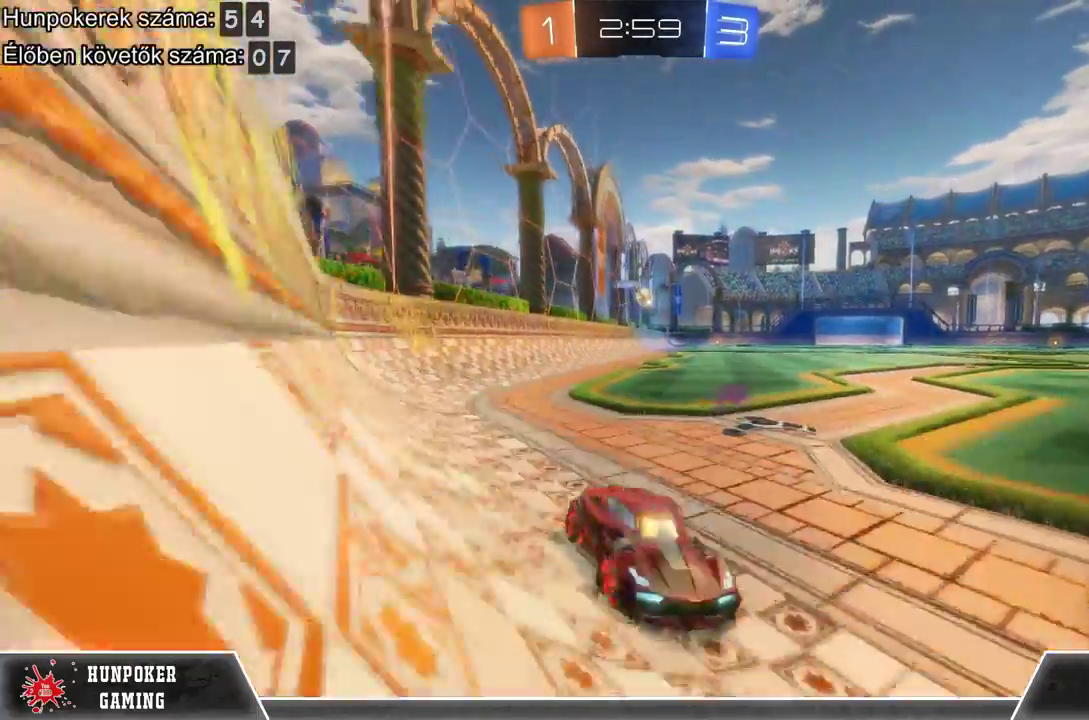
{"buttons": [], "left_stick": "left", "right_stick": "center", "events": [[167, "R2", "up"]]}
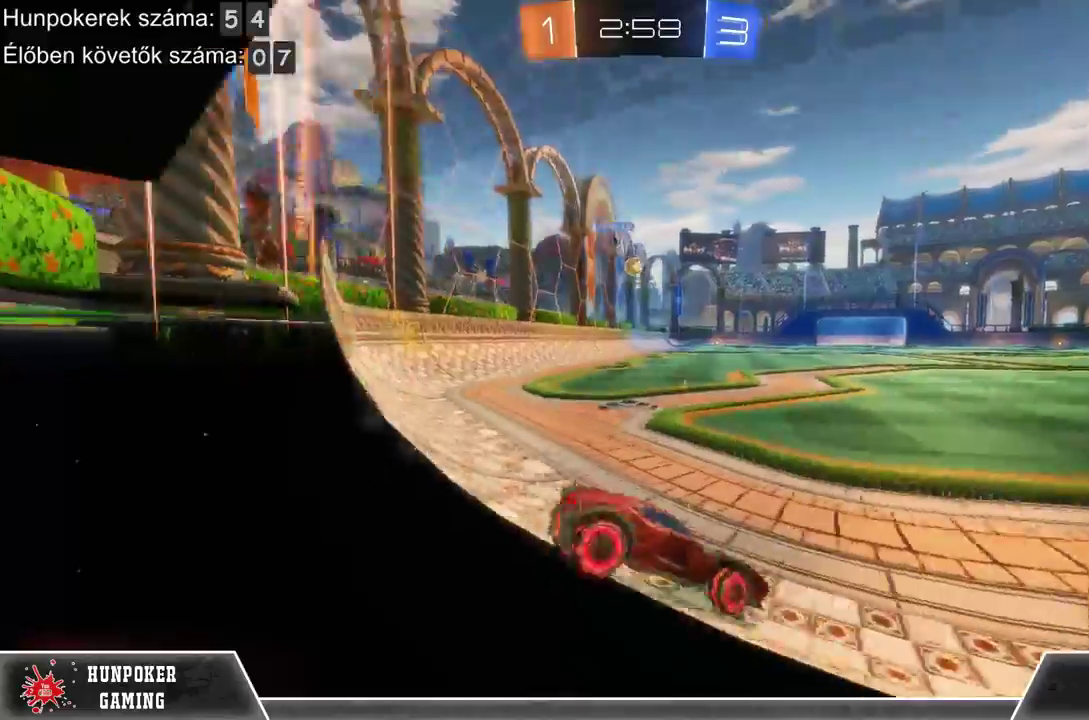
{"buttons": [], "left_stick": "left", "right_stick": "center", "events": [[200, "R2", "down"], [467, "R2", "up"]]}
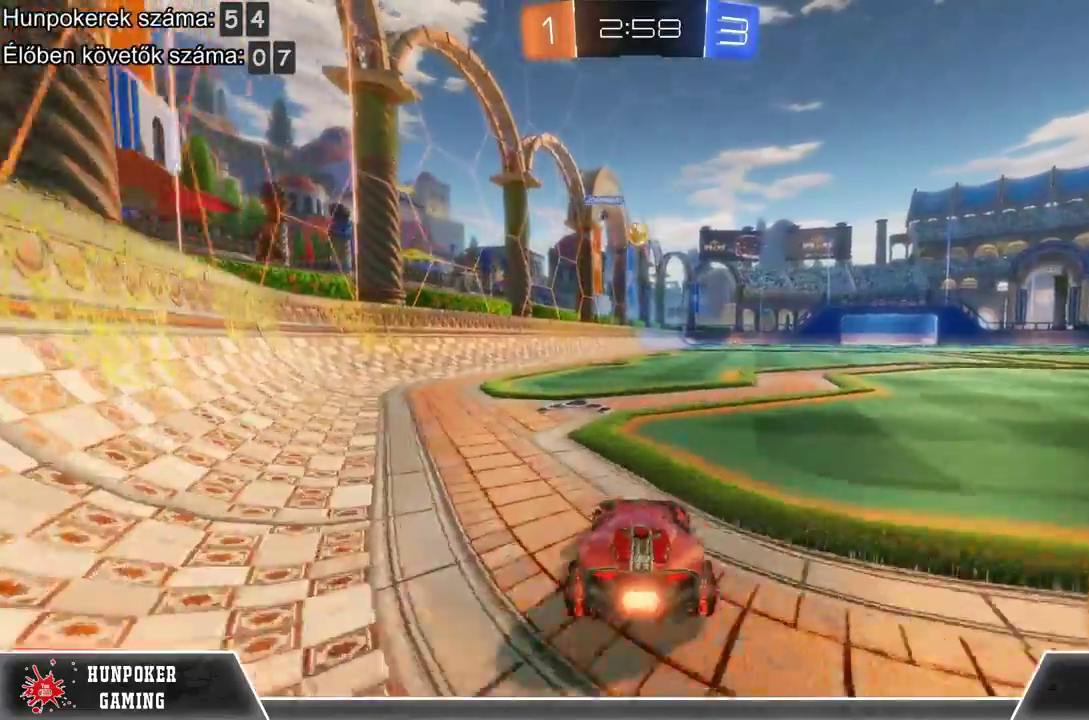
{"buttons": [], "left_stick": "center", "right_stick": "center", "events": [[133, "left_stick", "center"]]}
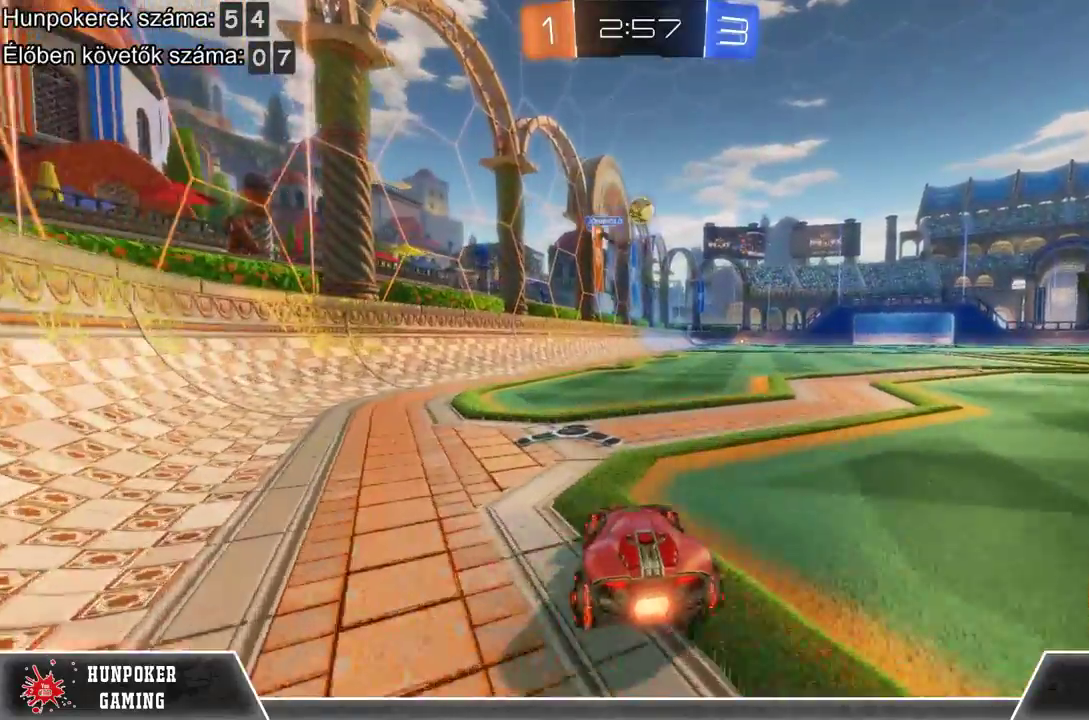
{"buttons": ["R2"], "left_stick": "center", "right_stick": "center", "events": [[67, "R2", "down"]]}
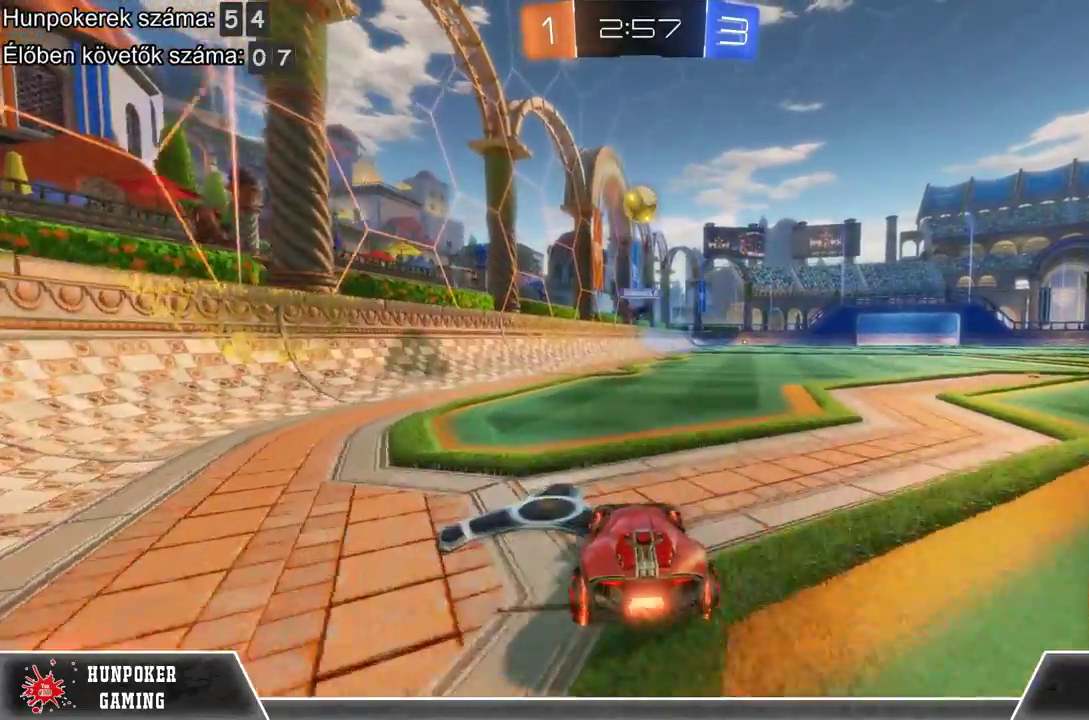
{"buttons": ["R2"], "left_stick": "center", "right_stick": "center", "events": []}
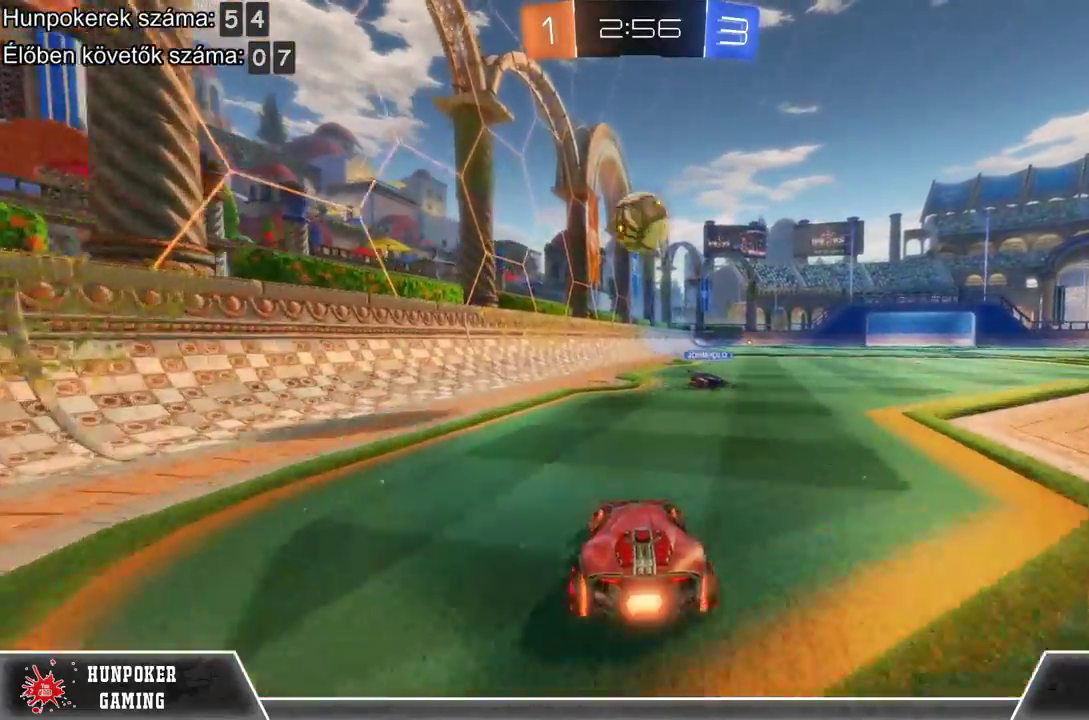
{"buttons": ["A", "R2"], "left_stick": "up", "right_stick": "center", "events": [[133, "A", "down"], [133, "left_stick", "up"], [267, "A", "up"], [367, "A", "down"]]}
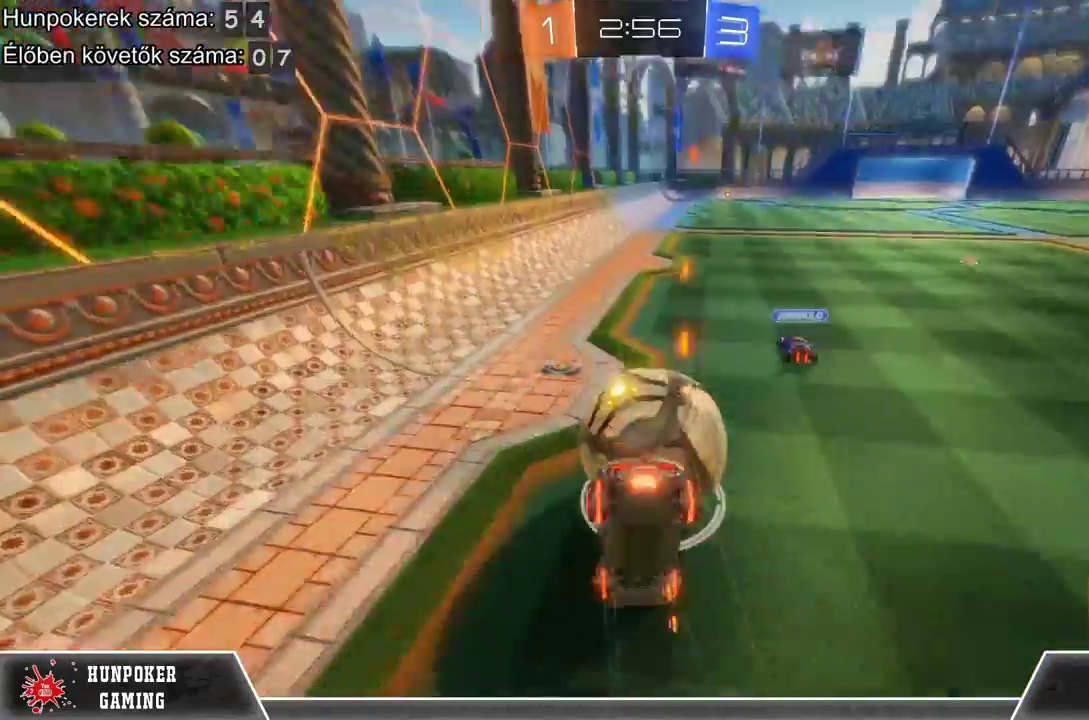
{"buttons": ["R2"], "left_stick": "center", "right_stick": "center", "events": [[67, "A", "up"], [133, "left_stick", "center"]]}
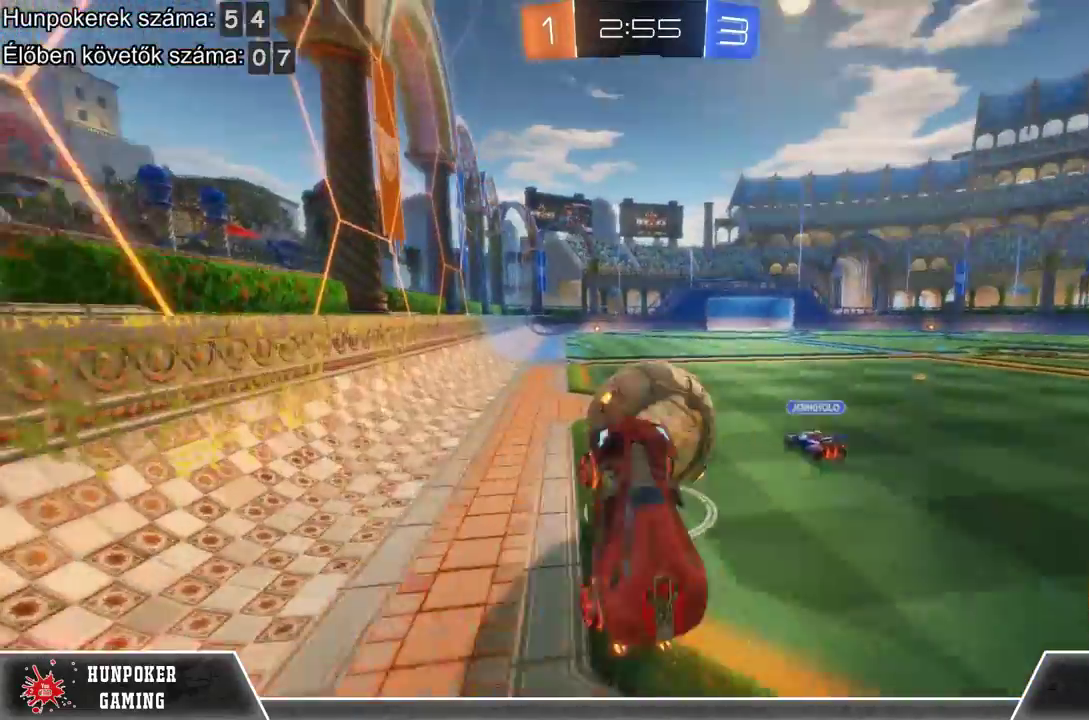
{"buttons": ["R1", "R2"], "left_stick": "center", "right_stick": "center", "events": [[433, "R1", "down"]]}
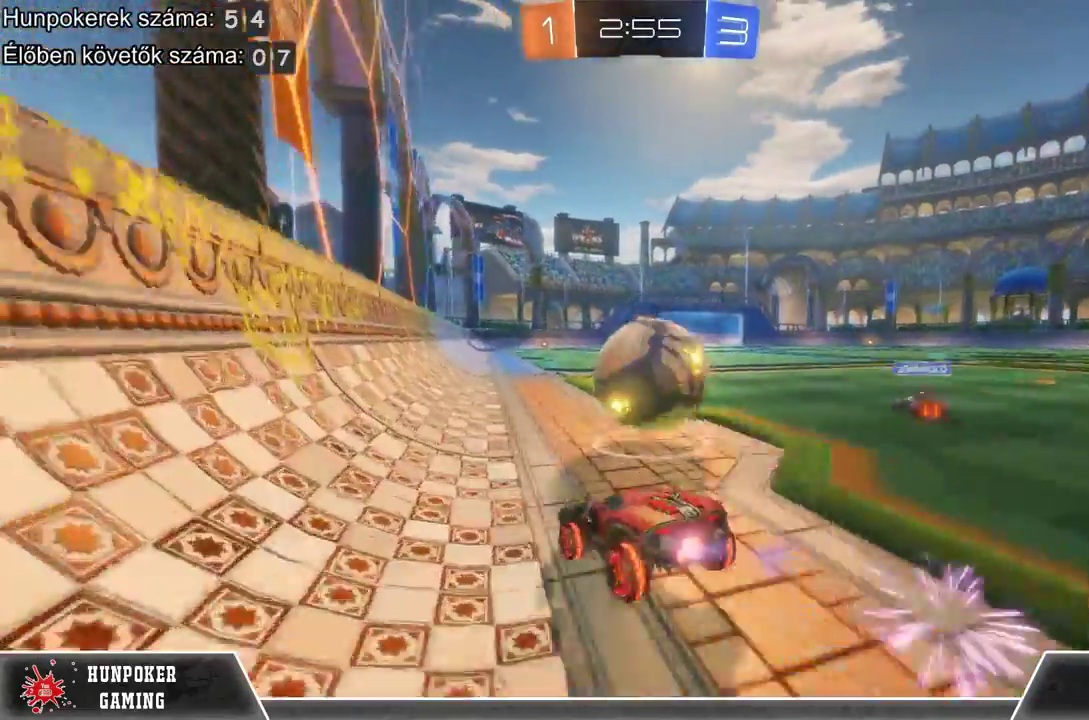
{"buttons": ["R2"], "left_stick": "right", "right_stick": "center", "events": [[367, "R1", "up"], [400, "left_stick", "right"]]}
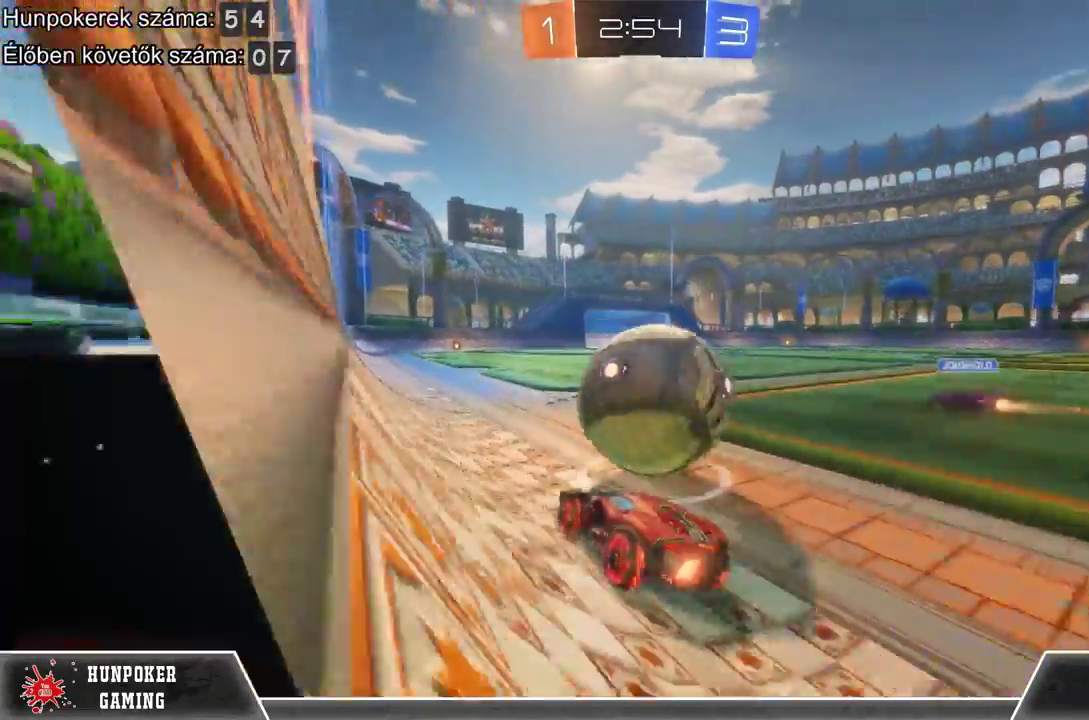
{"buttons": ["R1", "R2"], "left_stick": "center", "right_stick": "center", "events": [[67, "left_stick", "center"], [100, "R1", "down"], [300, "R1", "up"], [433, "R1", "down"]]}
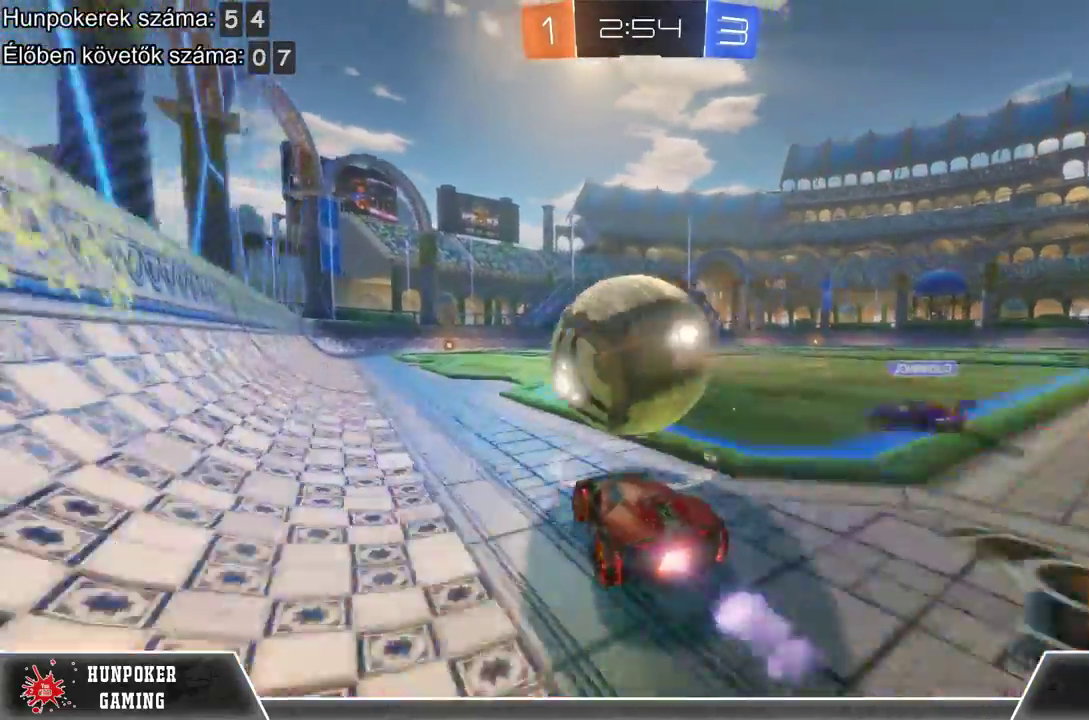
{"buttons": ["R1", "R2"], "left_stick": "center", "right_stick": "center", "events": [[133, "left_stick", "left"], [233, "left_stick", "center"]]}
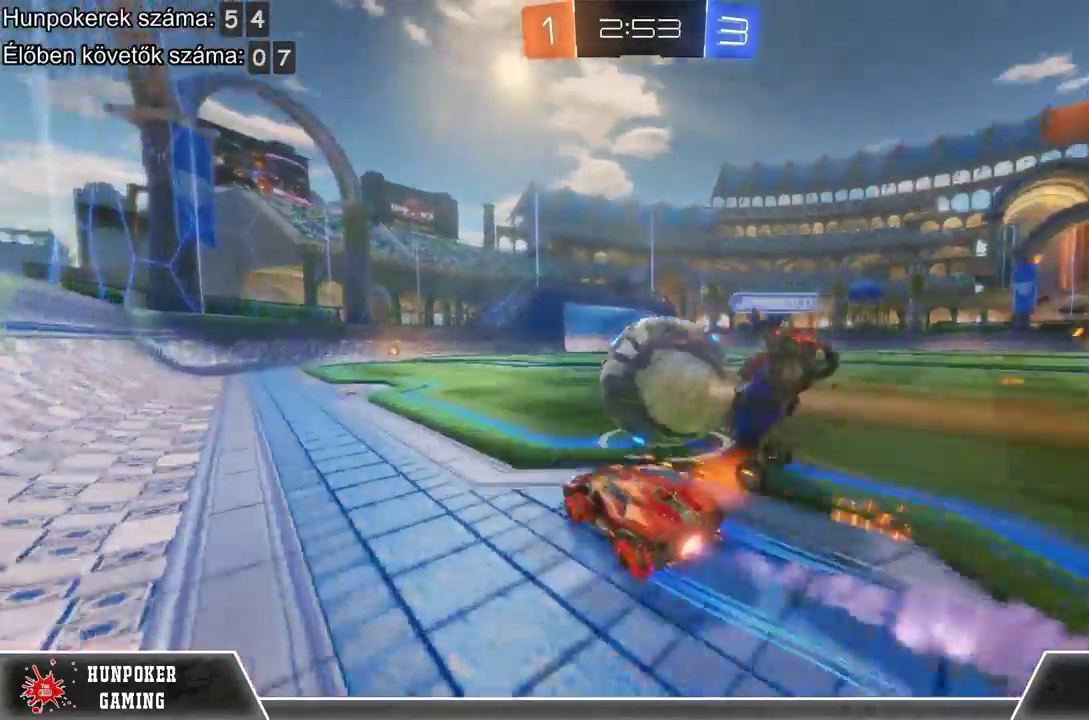
{"buttons": ["R2"], "left_stick": "center", "right_stick": "center", "events": [[133, "R1", "up"]]}
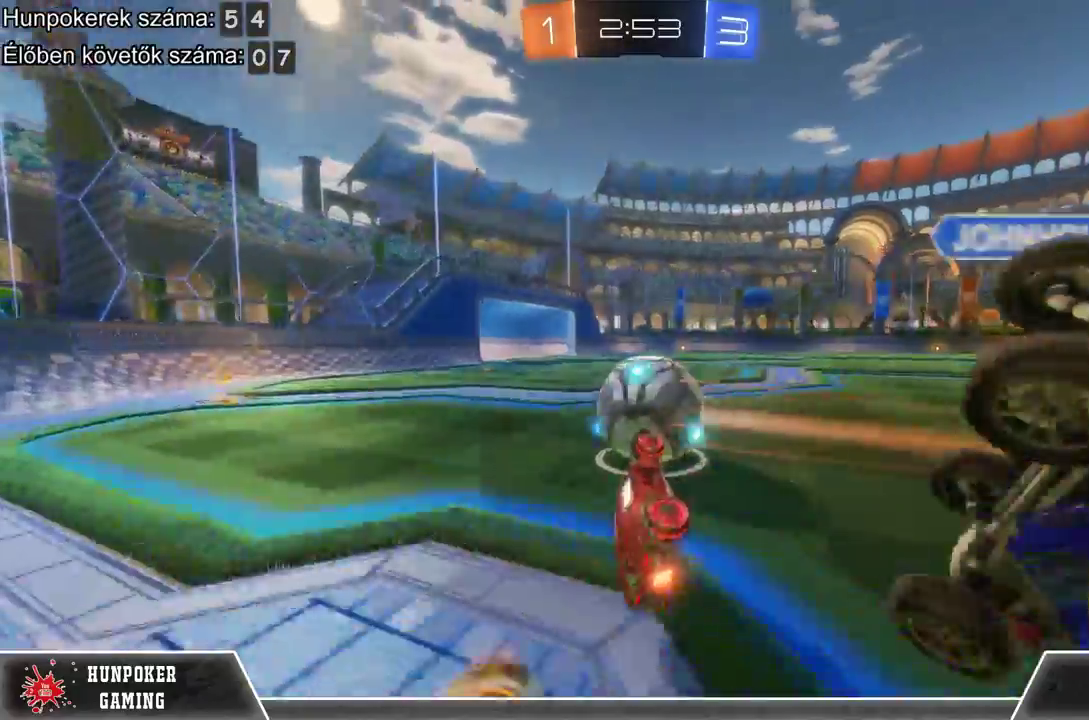
{"buttons": [], "left_stick": "left", "right_stick": "center", "events": [[133, "left_stick", "left"], [467, "R2", "up"]]}
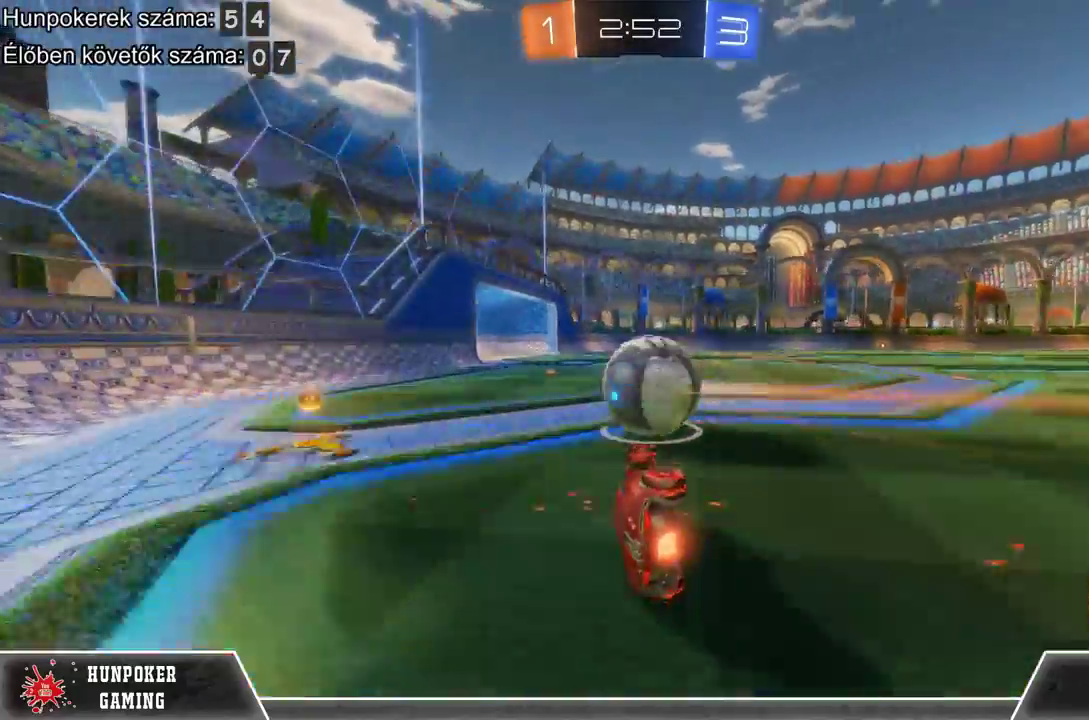
{"buttons": [], "left_stick": "center", "right_stick": "center", "events": [[133, "left_stick", "center"], [300, "left_stick", "left"], [467, "left_stick", "center"]]}
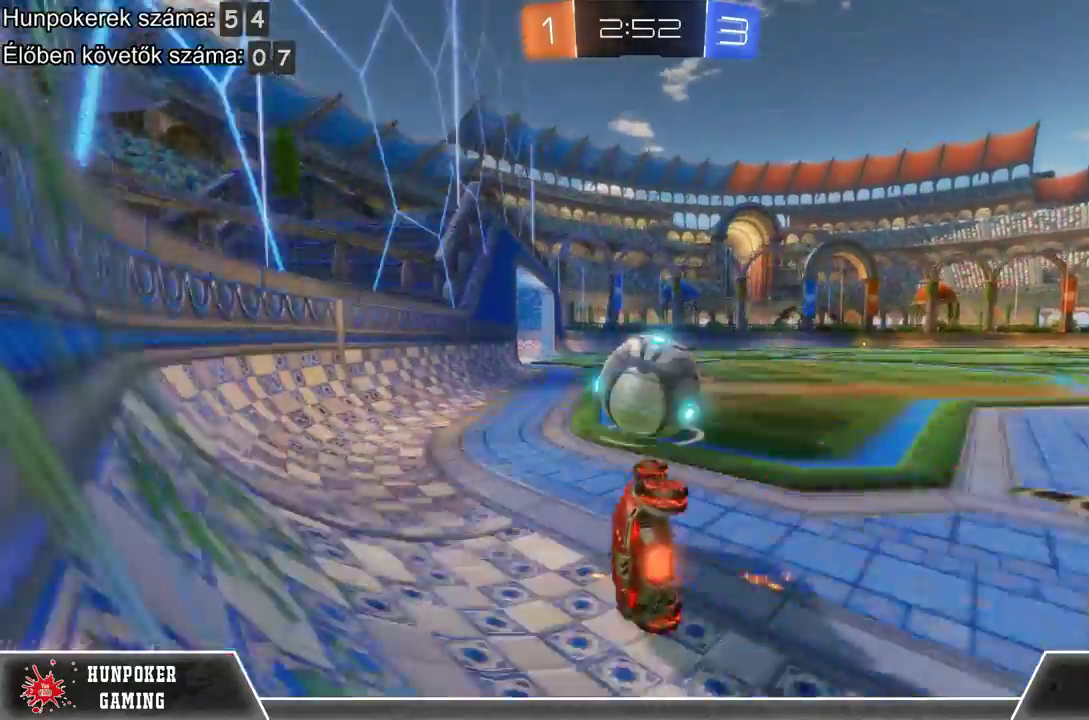
{"buttons": ["R2"], "left_stick": "center", "right_stick": "center", "events": [[267, "R2", "down"]]}
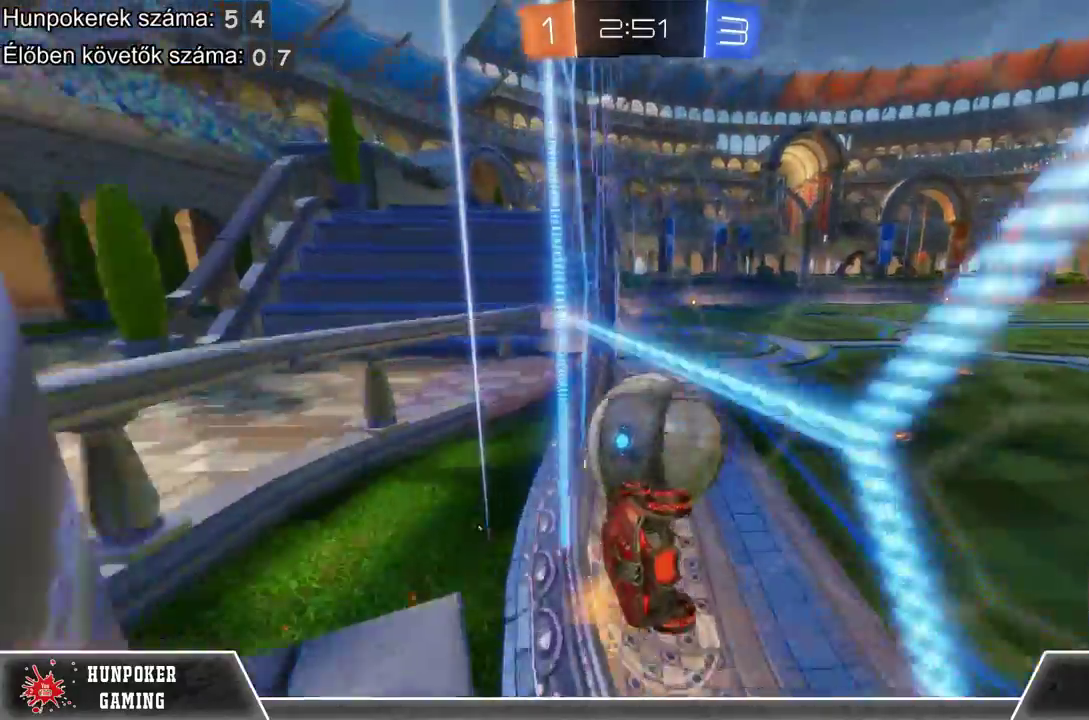
{"buttons": [], "left_stick": "right", "right_stick": "center", "events": [[33, "left_stick", "right"], [233, "left_stick", "center"], [333, "R2", "up"], [500, "left_stick", "right"]]}